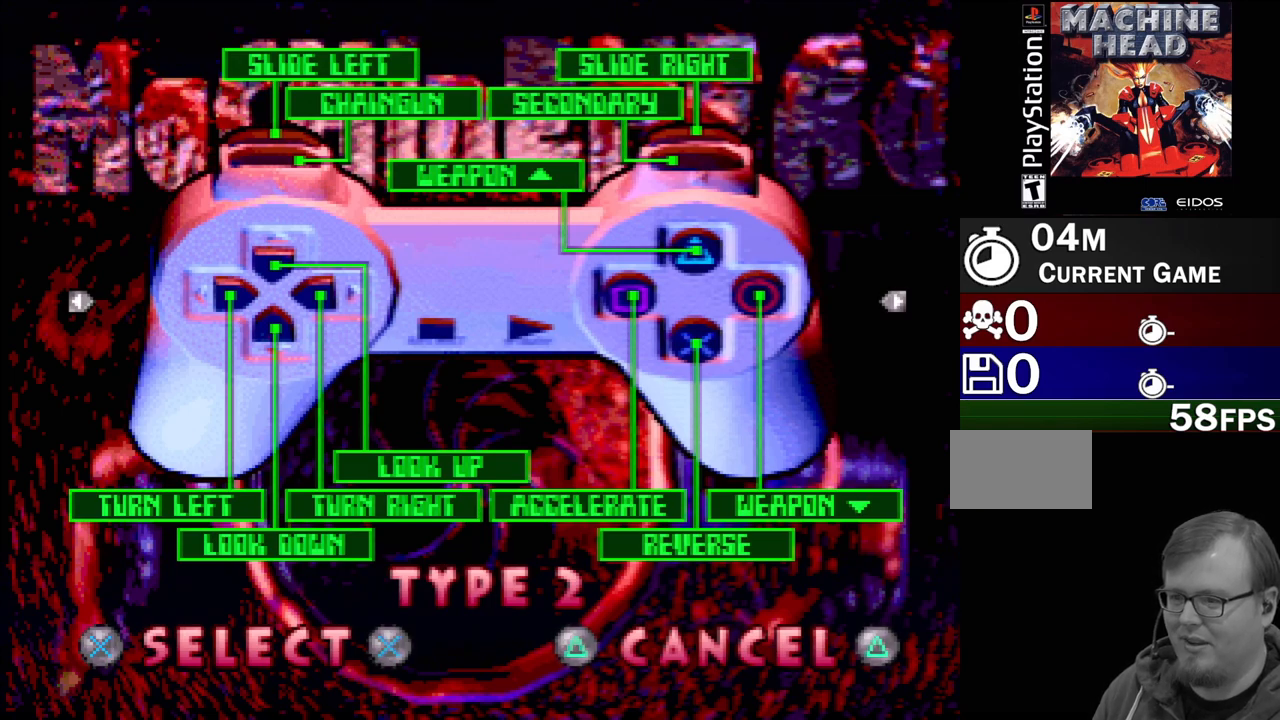
Gameplay with a controller (PlayStation layout); each line is a JSON object with the inputs held at the frame after it. "events" lists button and stick changes between this image and that frame as [ms after this image, input, new state], when the widget could be followed in between. Not read: L3 R3.
{"buttons": [], "events": [[183, "DPAD_RIGHT", "down"], [317, "DPAD_RIGHT", "up"]]}
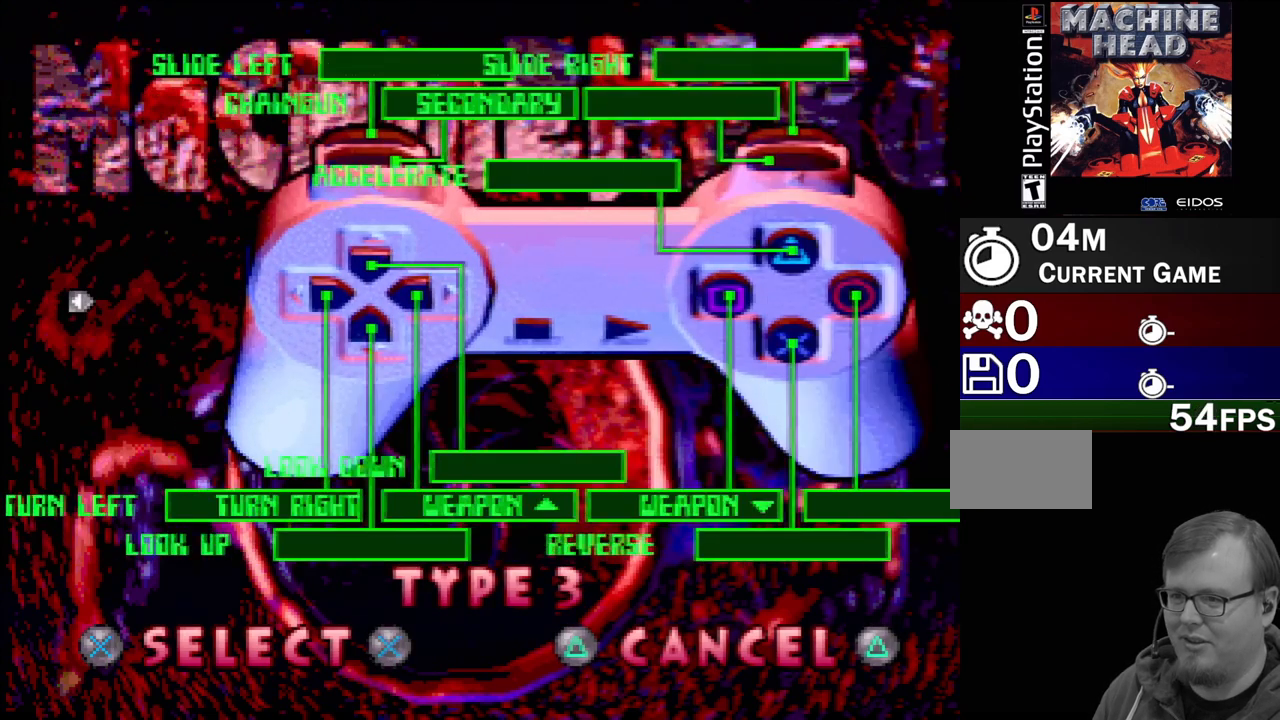
{"buttons": [], "events": []}
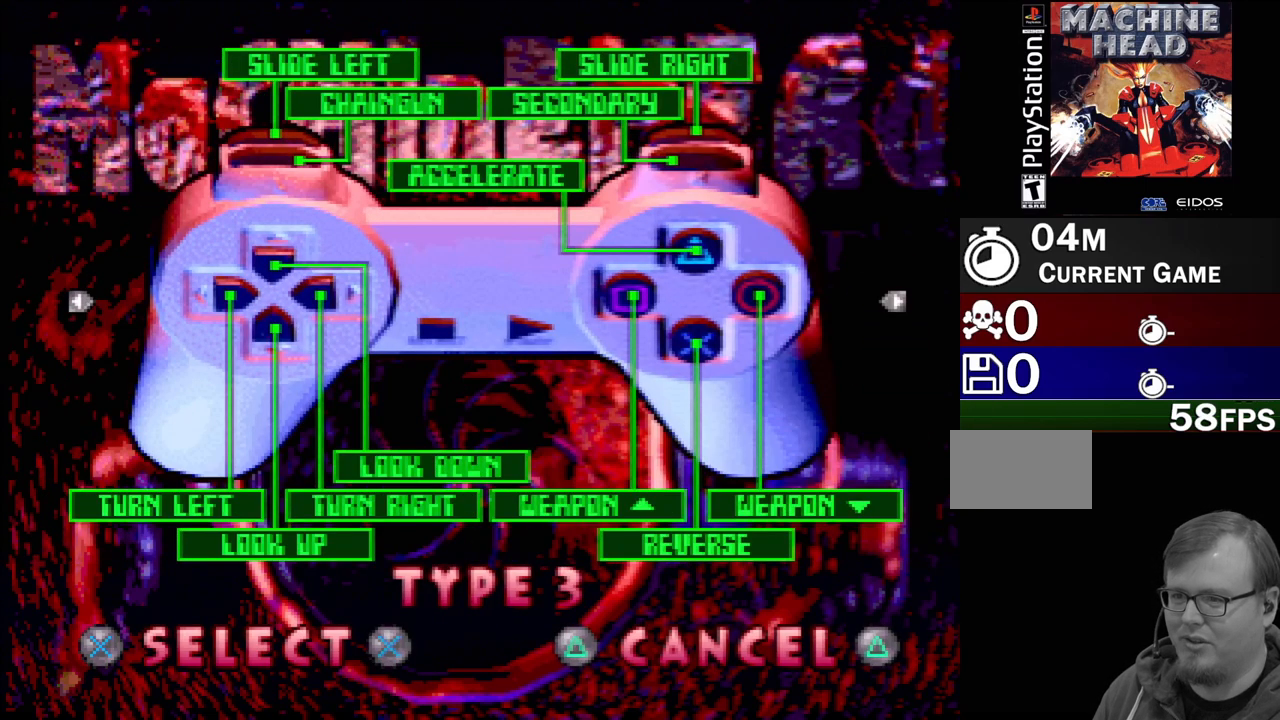
{"buttons": [], "events": [[83, "DPAD_RIGHT", "down"], [217, "DPAD_RIGHT", "up"]]}
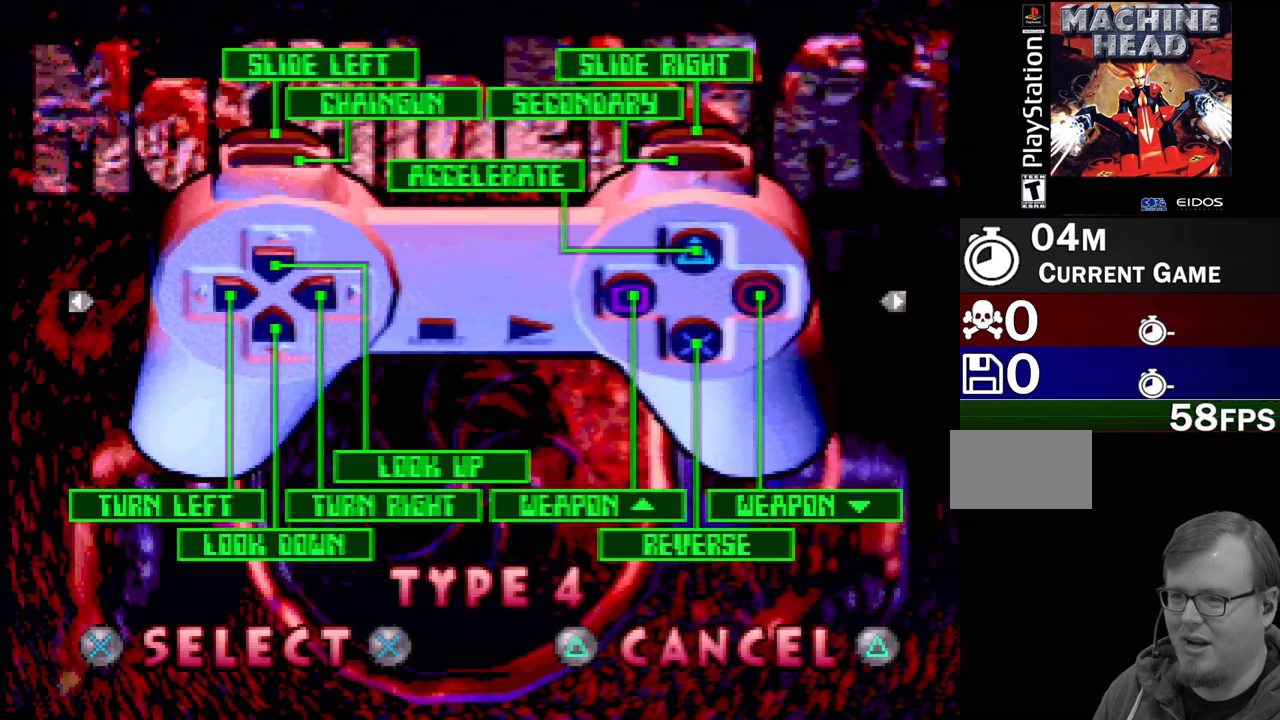
{"buttons": [], "events": []}
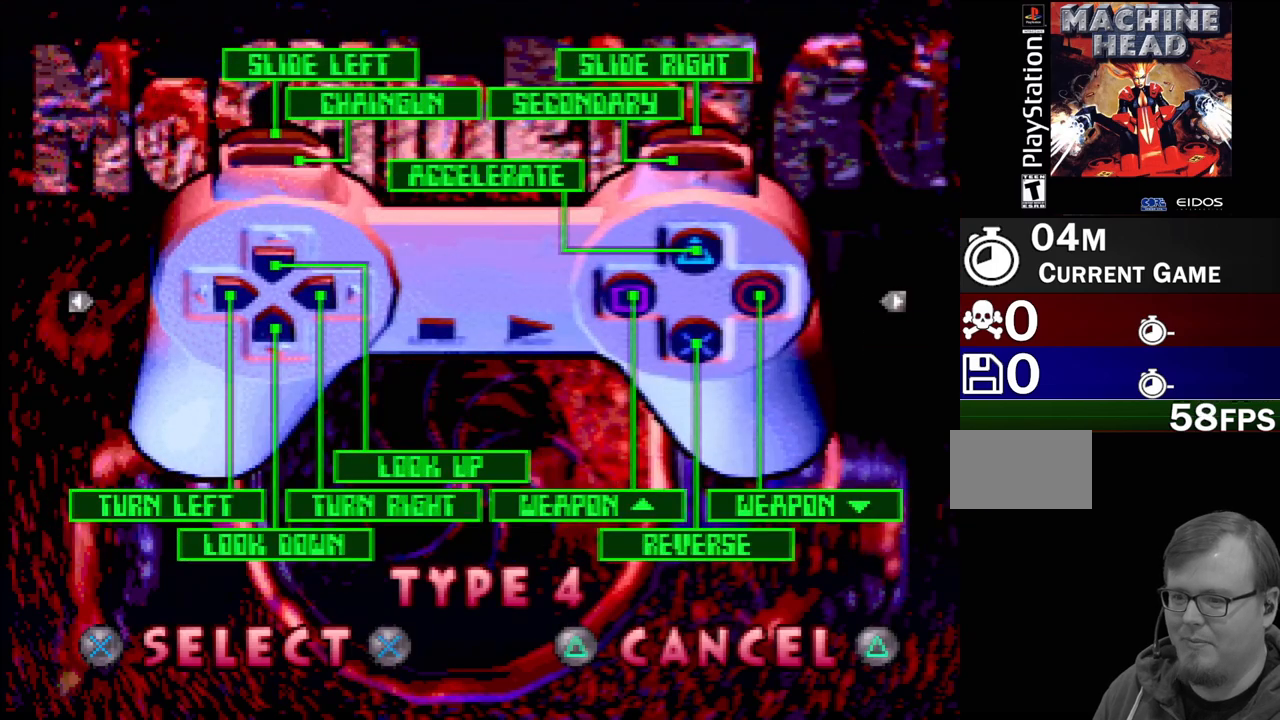
{"buttons": ["DPAD_RIGHT"], "events": [[467, "DPAD_RIGHT", "down"]]}
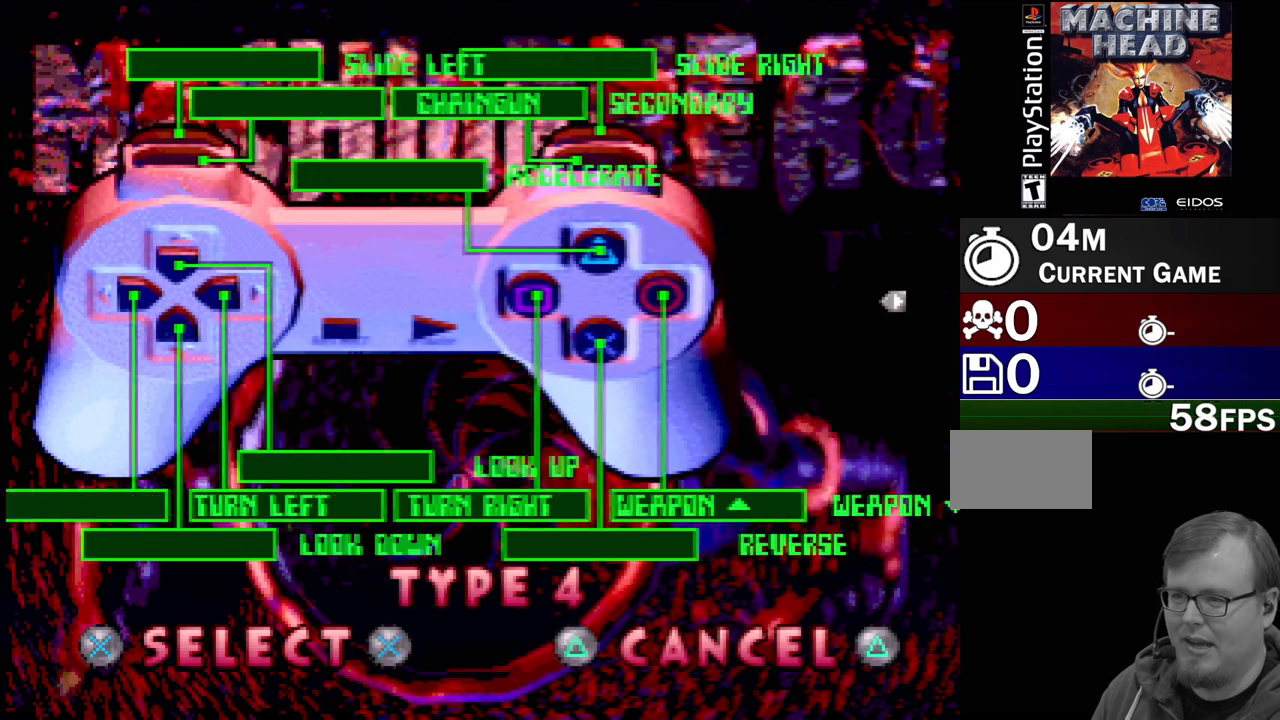
{"buttons": [], "events": [[133, "DPAD_RIGHT", "up"]]}
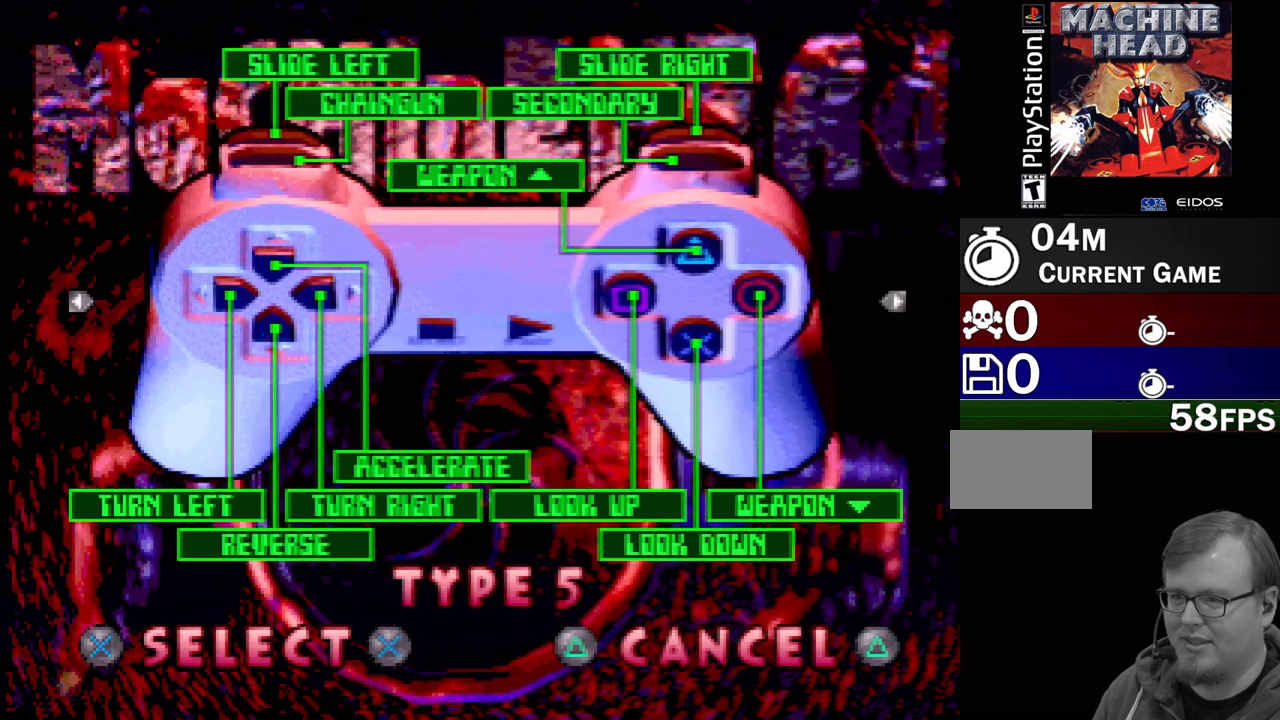
{"buttons": [], "events": []}
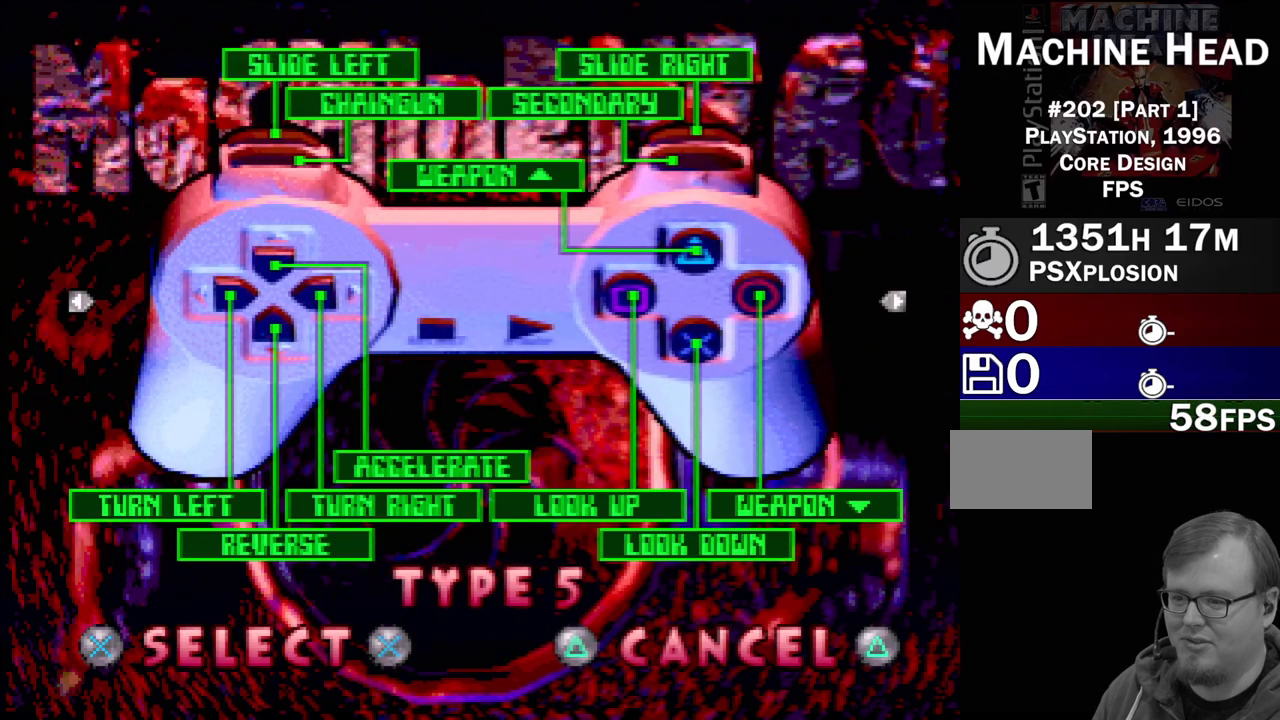
{"buttons": [], "events": [[100, "DPAD_RIGHT", "down"], [200, "DPAD_RIGHT", "up"]]}
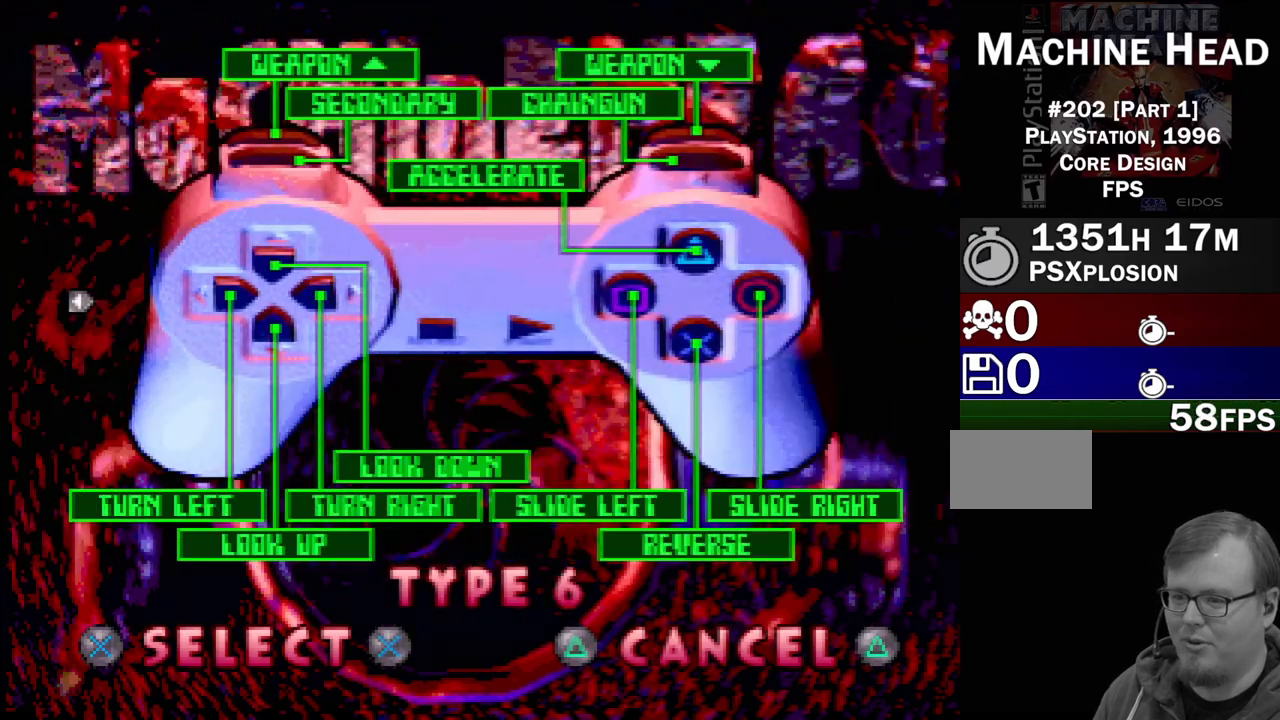
{"buttons": [], "events": []}
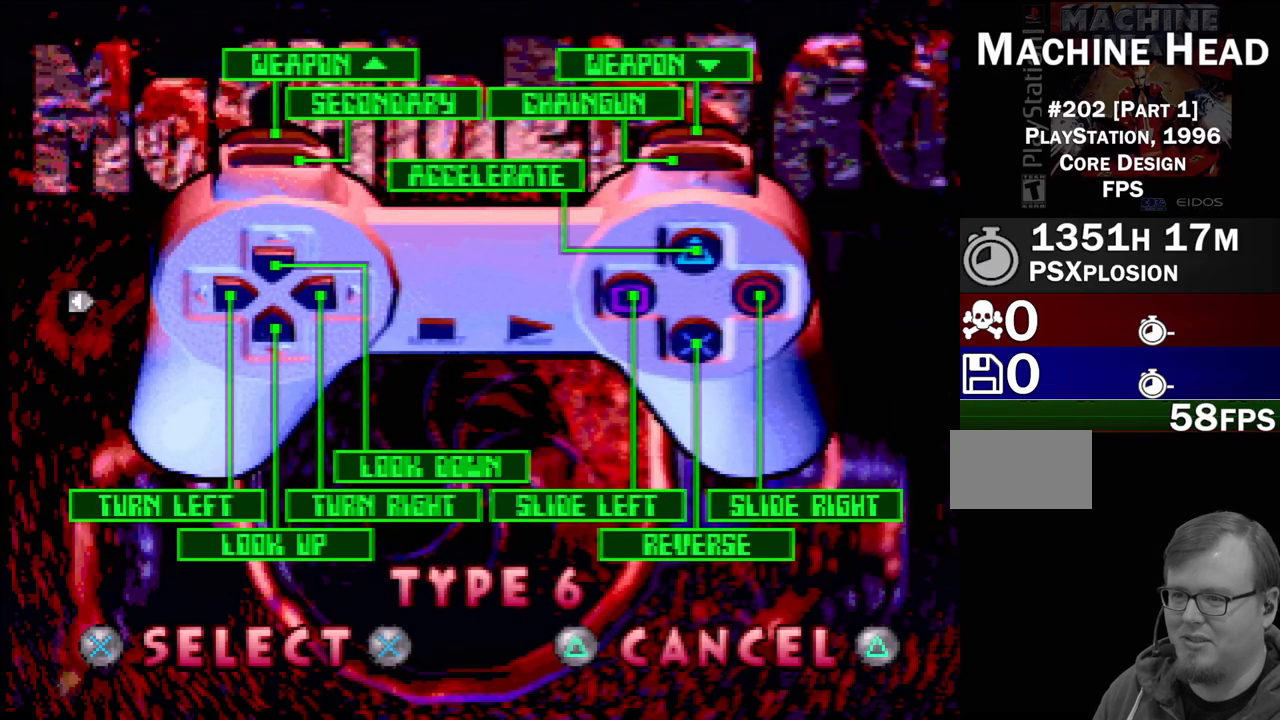
{"buttons": ["DPAD_RIGHT"], "events": [[500, "DPAD_RIGHT", "down"]]}
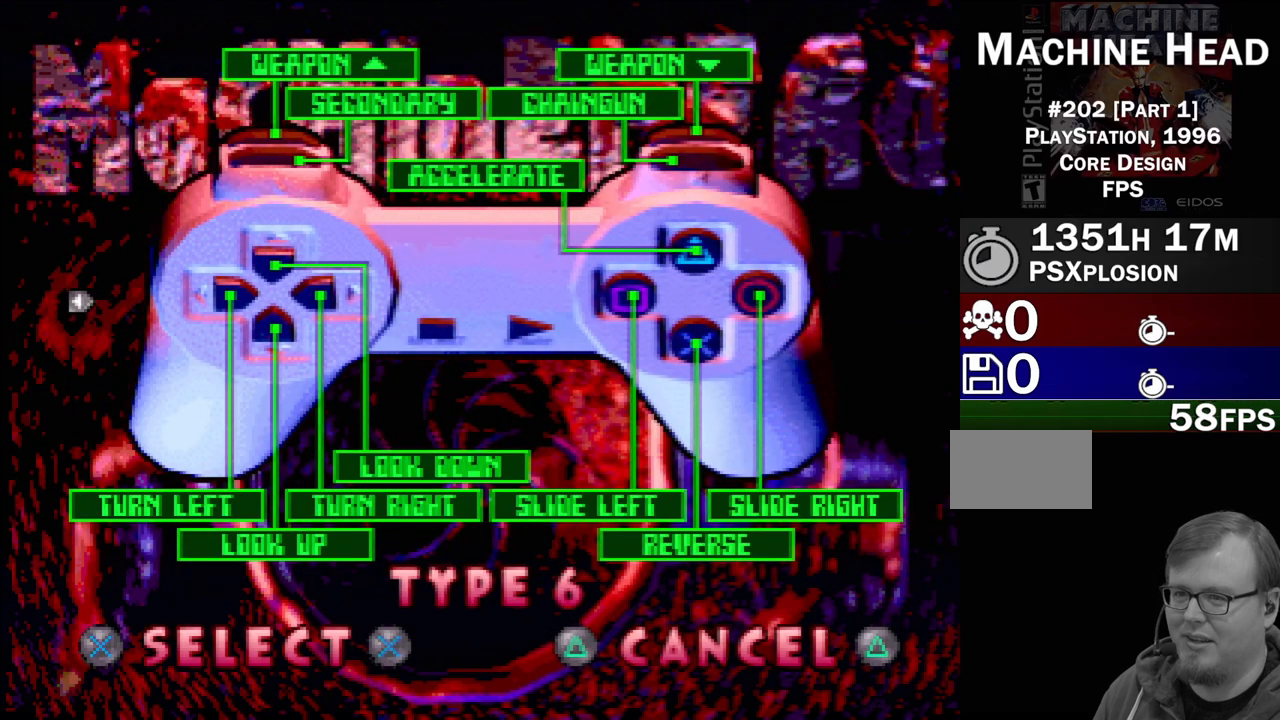
{"buttons": [], "events": [[167, "DPAD_RIGHT", "up"]]}
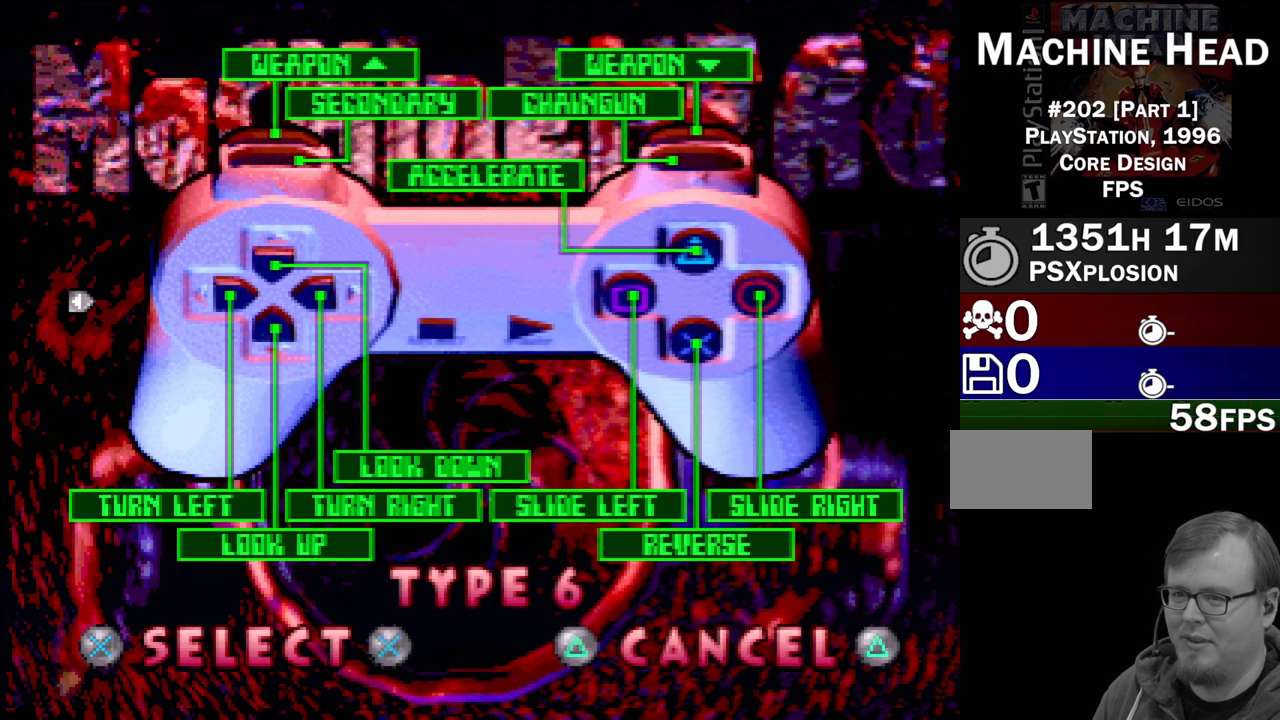
{"buttons": [], "events": []}
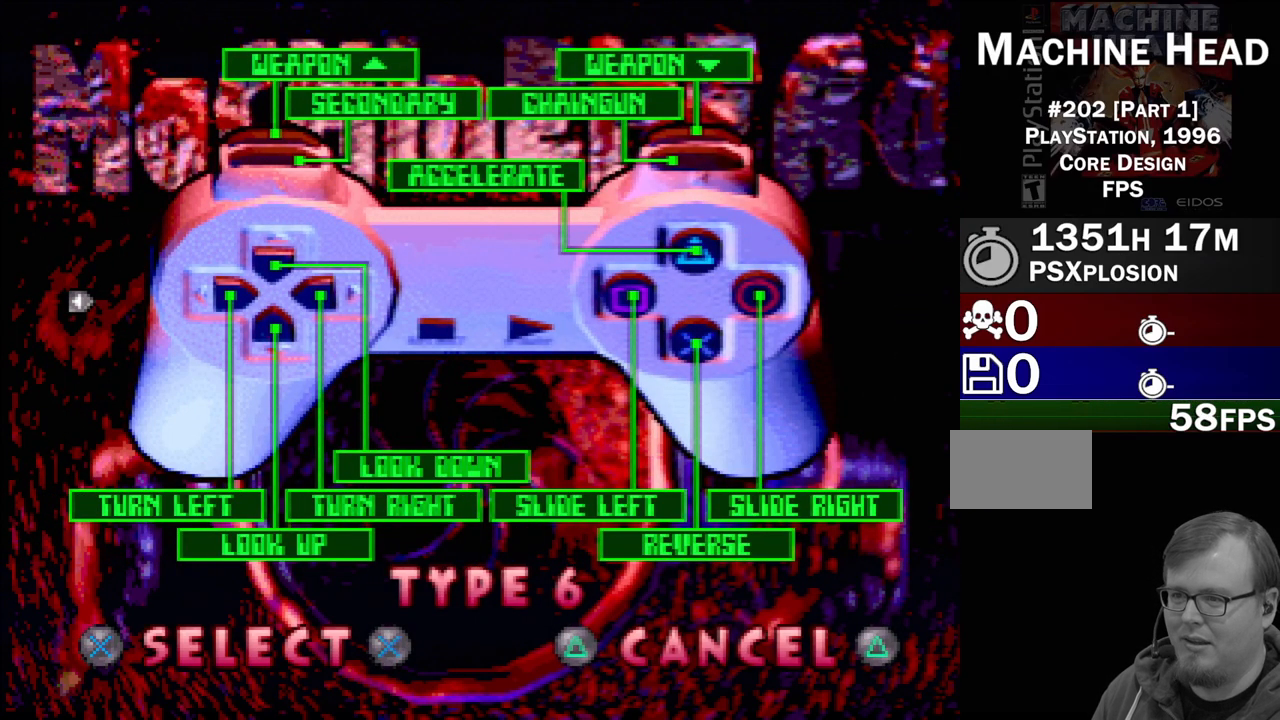
{"buttons": [], "events": [[83, "DPAD_LEFT", "down"], [233, "DPAD_LEFT", "up"]]}
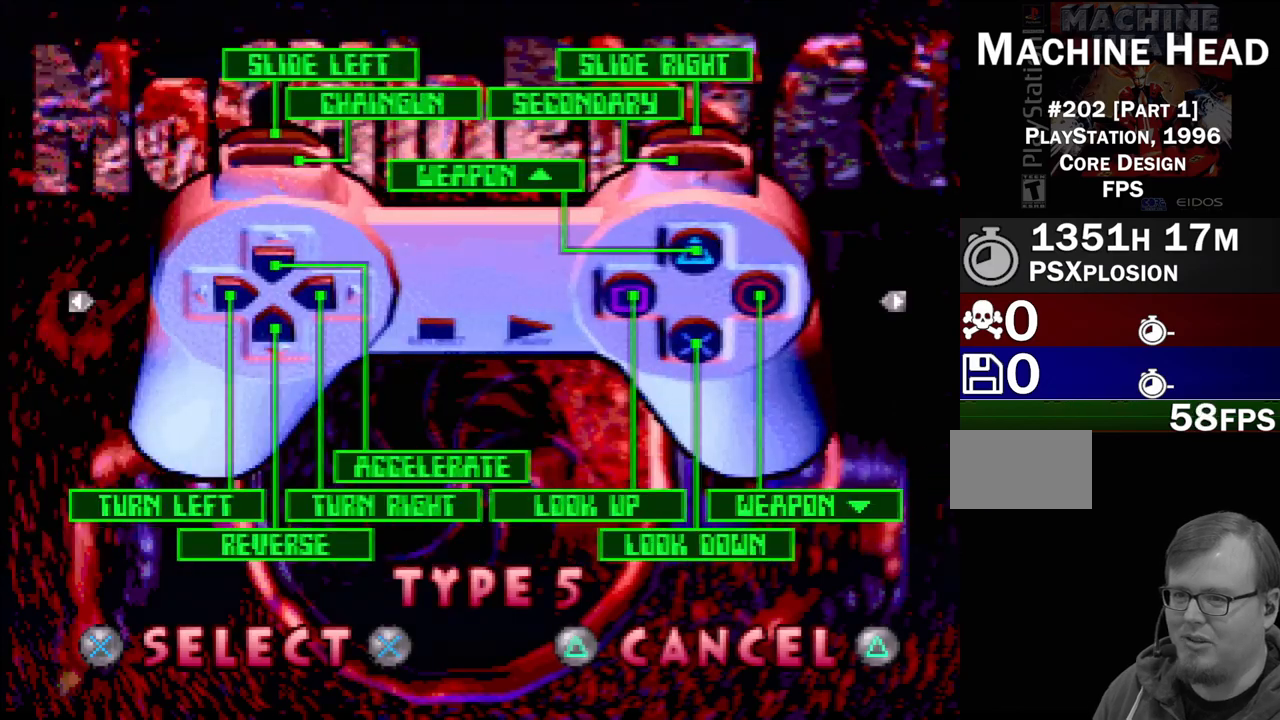
{"buttons": [], "events": [[150, "DPAD_RIGHT", "down"], [283, "DPAD_RIGHT", "up"]]}
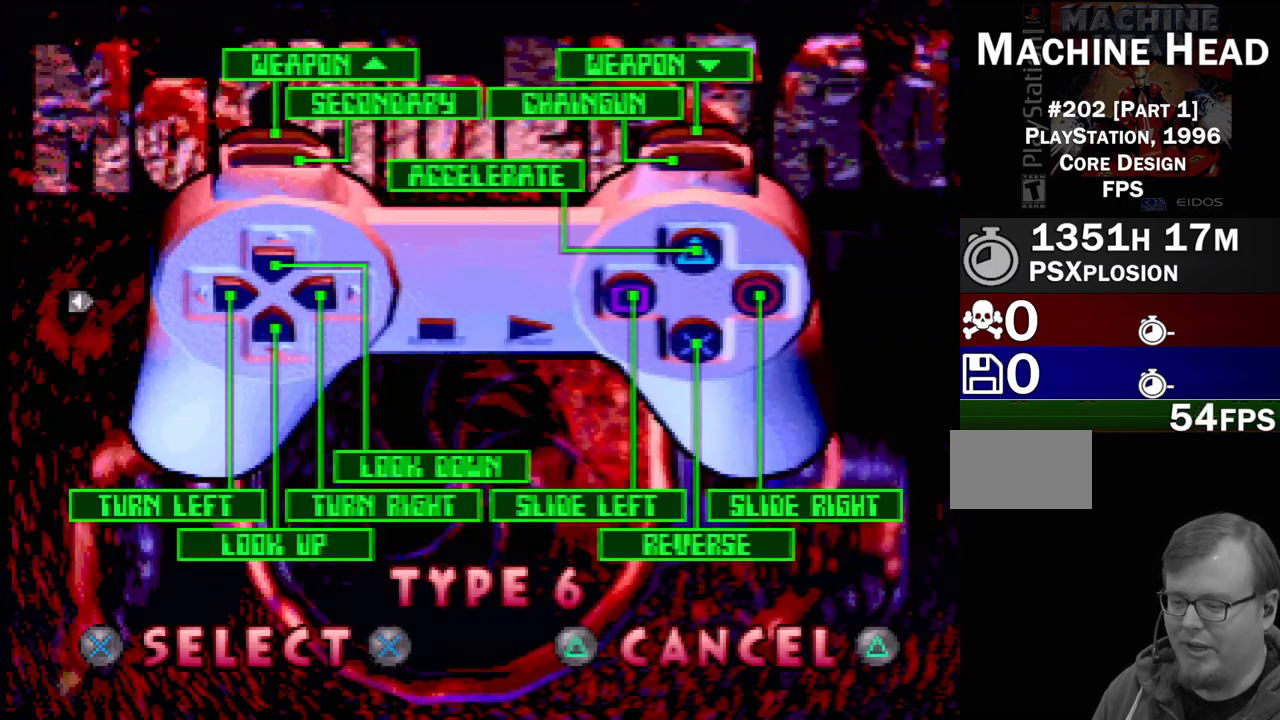
{"buttons": ["DPAD_LEFT"], "events": [[383, "DPAD_LEFT", "down"]]}
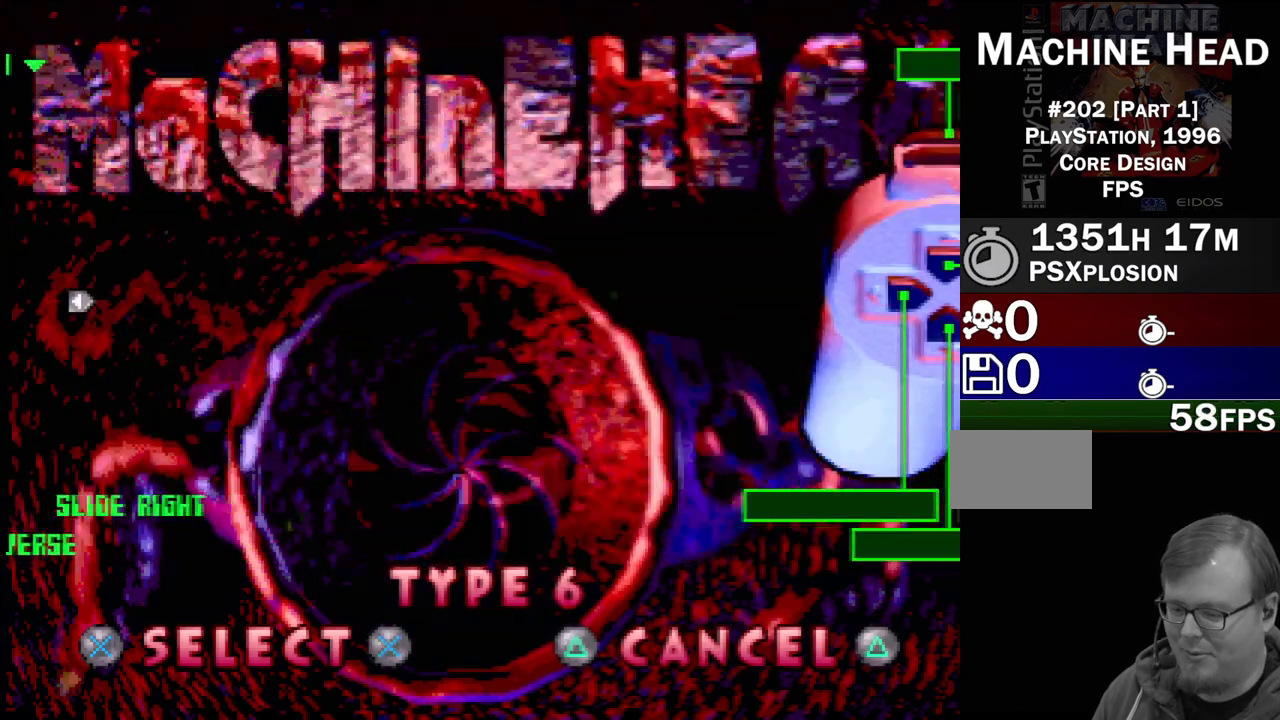
{"buttons": [], "events": [[33, "DPAD_LEFT", "up"]]}
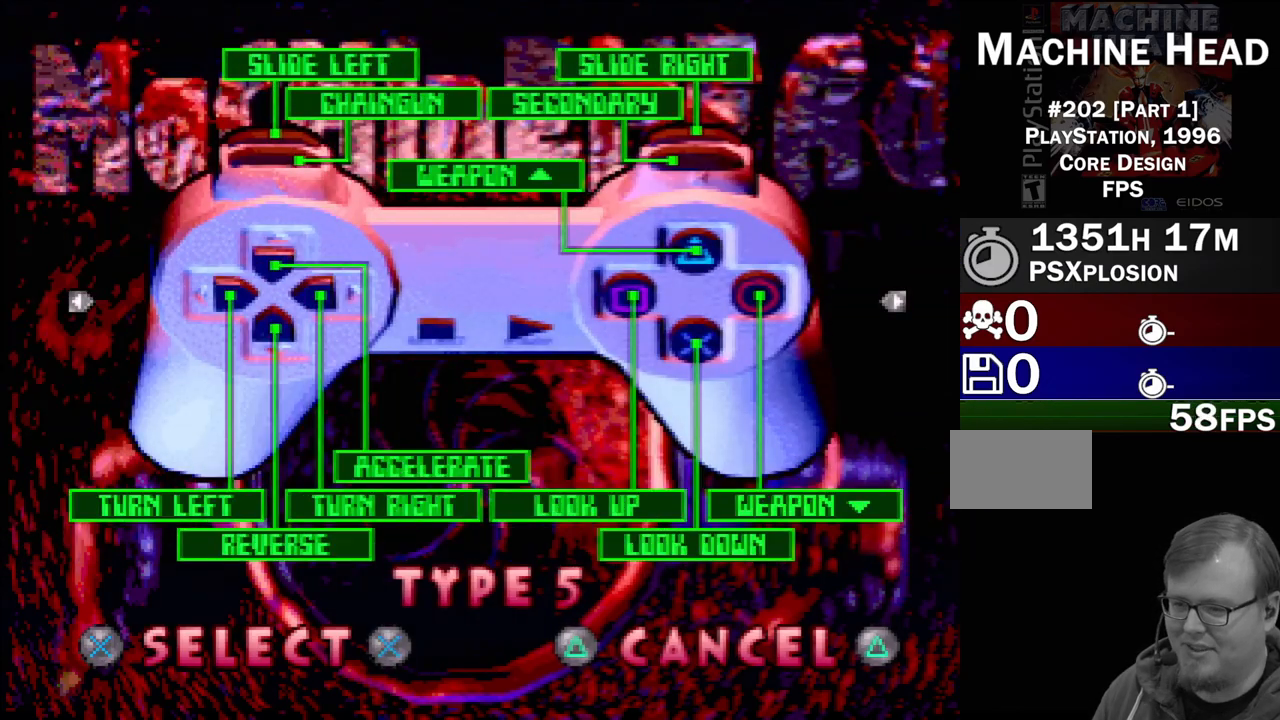
{"buttons": [], "events": [[67, "DPAD_RIGHT", "down"], [183, "DPAD_RIGHT", "up"]]}
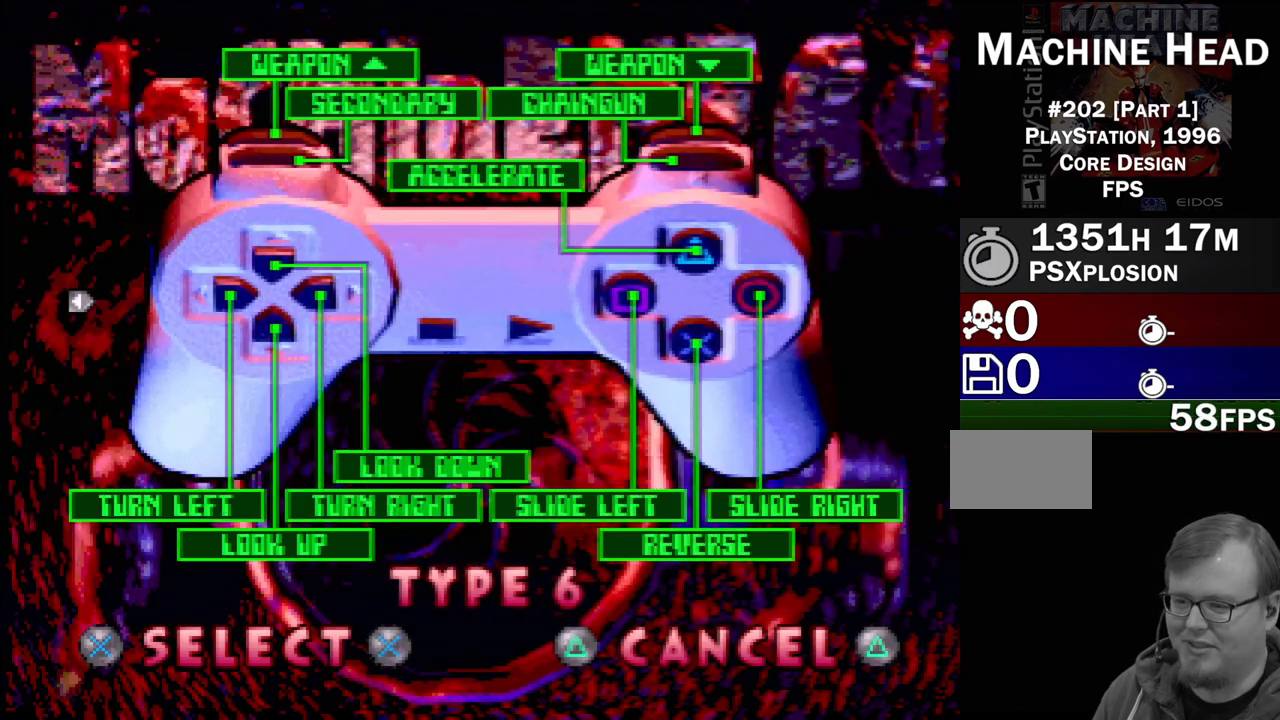
{"buttons": ["DPAD_RIGHT"], "events": [[417, "DPAD_RIGHT", "down"]]}
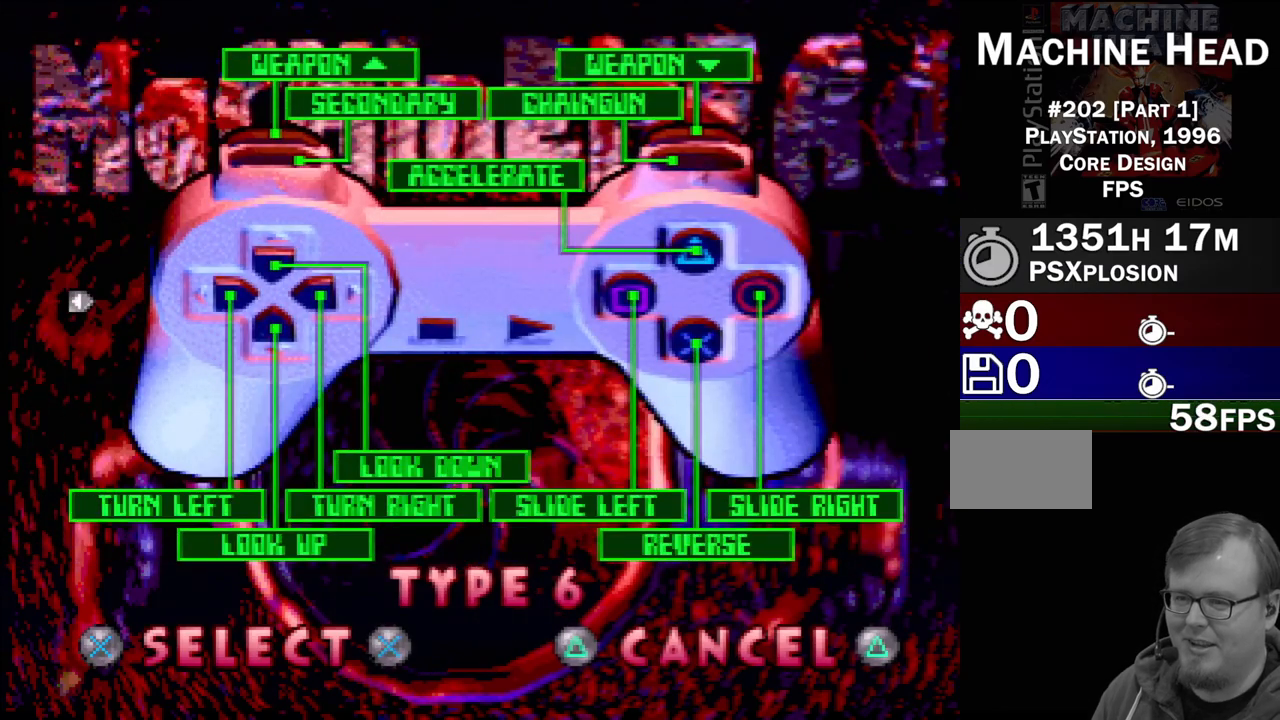
{"buttons": [], "events": [[50, "DPAD_RIGHT", "up"], [333, "DPAD_LEFT", "down"], [450, "DPAD_LEFT", "up"]]}
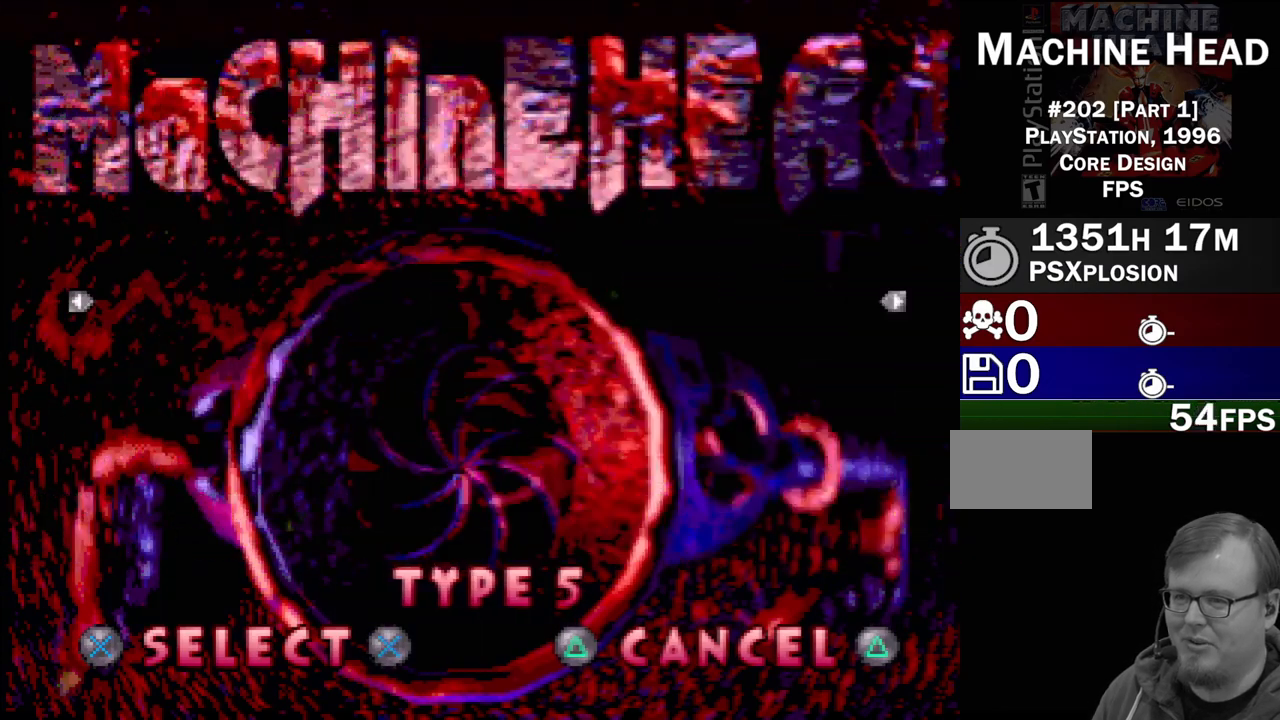
{"buttons": [], "events": [[183, "DPAD_LEFT", "down"], [333, "DPAD_LEFT", "up"]]}
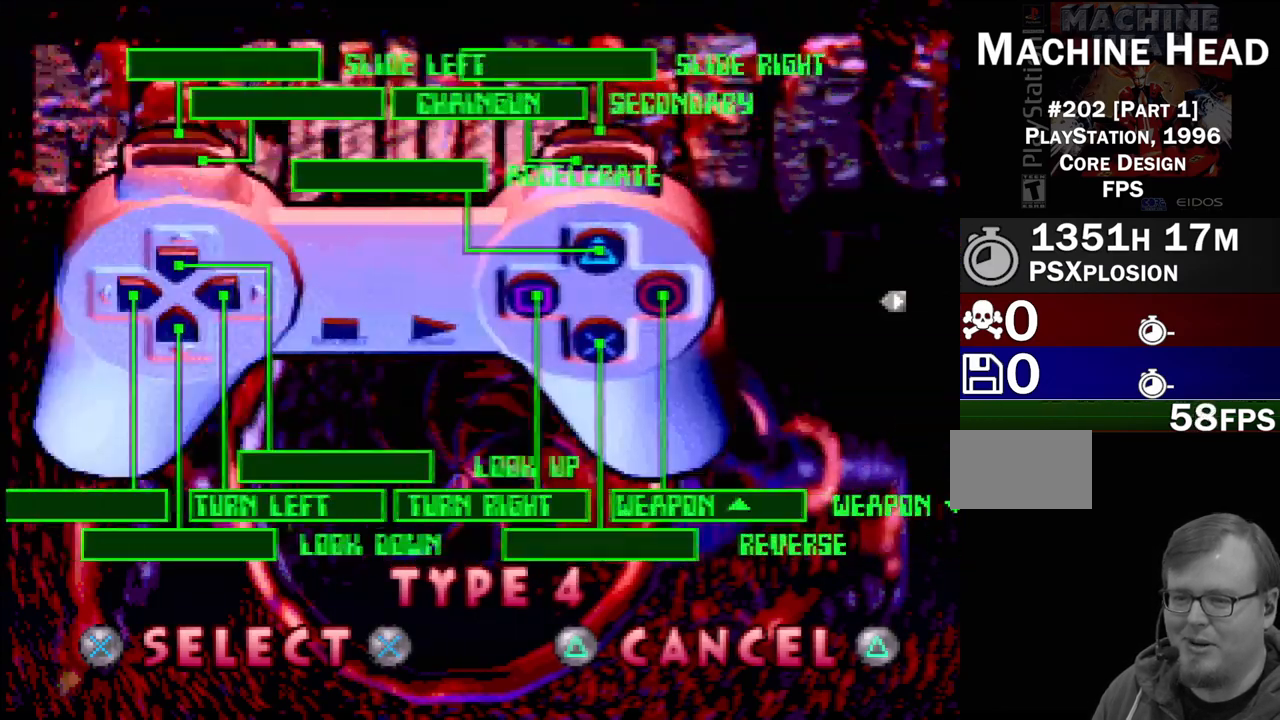
{"buttons": [], "events": [[167, "DPAD_LEFT", "down"], [300, "DPAD_LEFT", "up"]]}
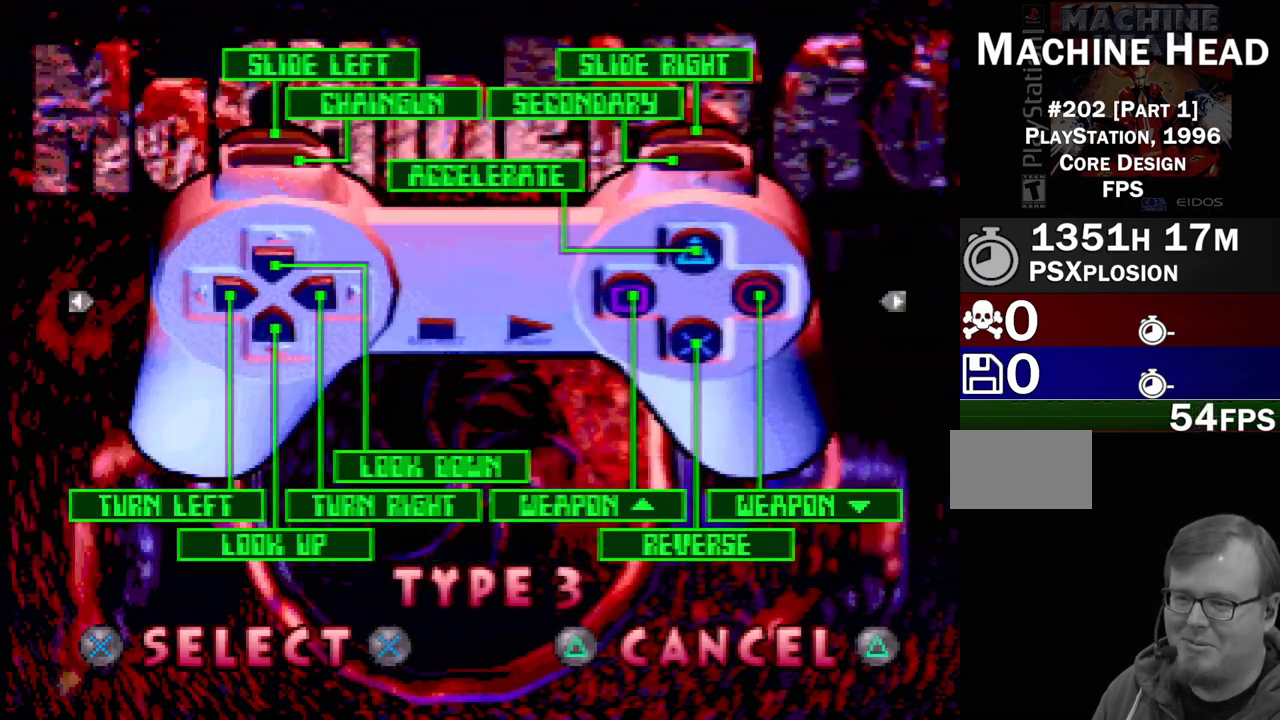
{"buttons": [], "events": []}
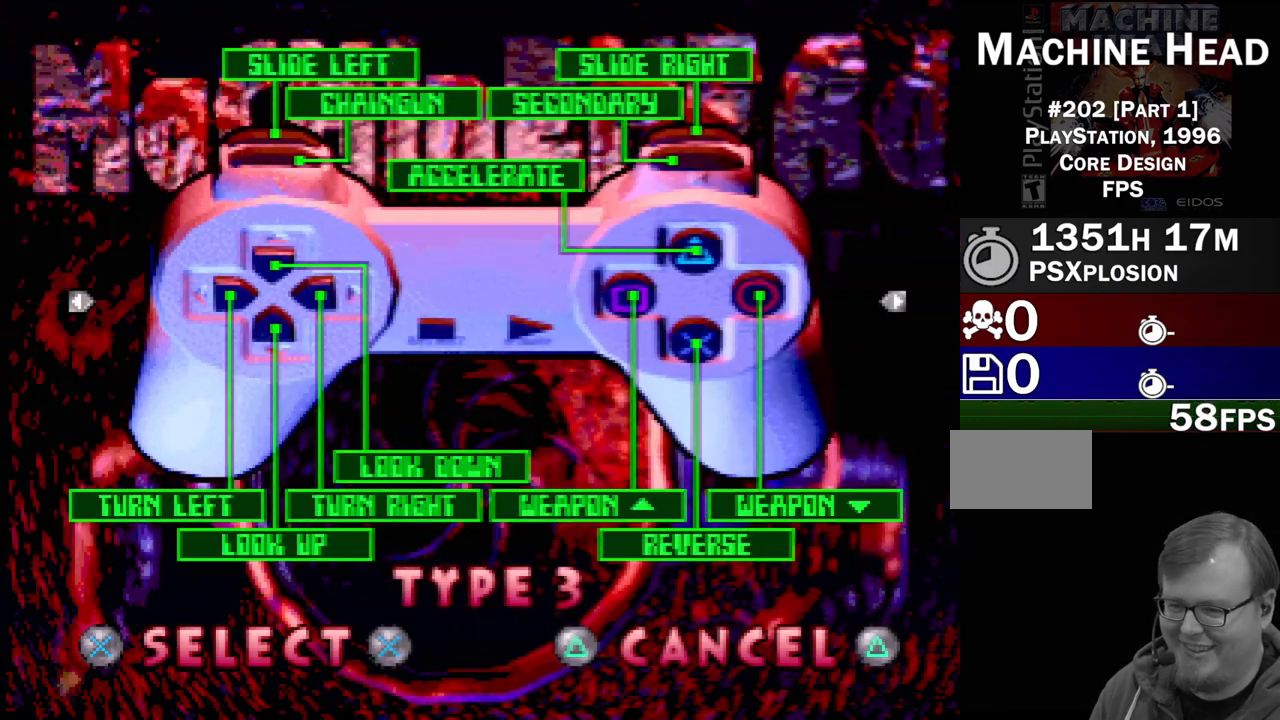
{"buttons": [], "events": [[317, "DPAD_LEFT", "down"], [467, "DPAD_LEFT", "up"]]}
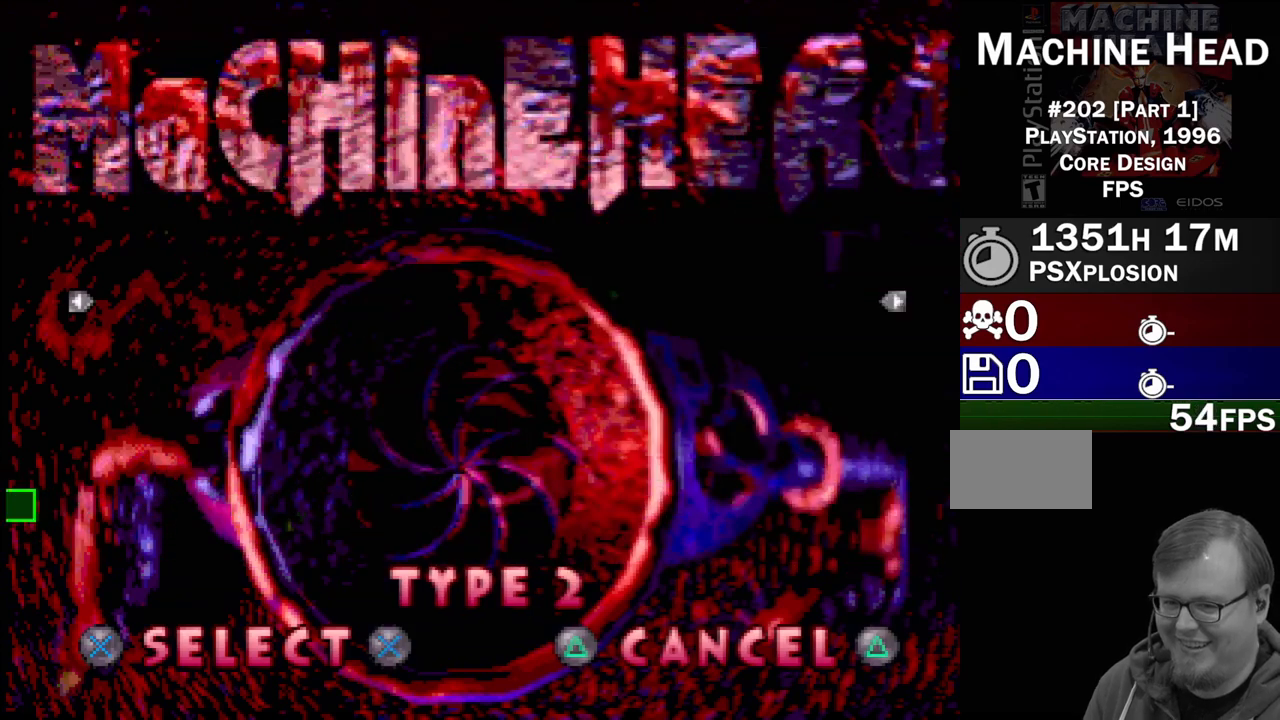
{"buttons": ["DPAD_LEFT"], "events": [[467, "DPAD_LEFT", "down"]]}
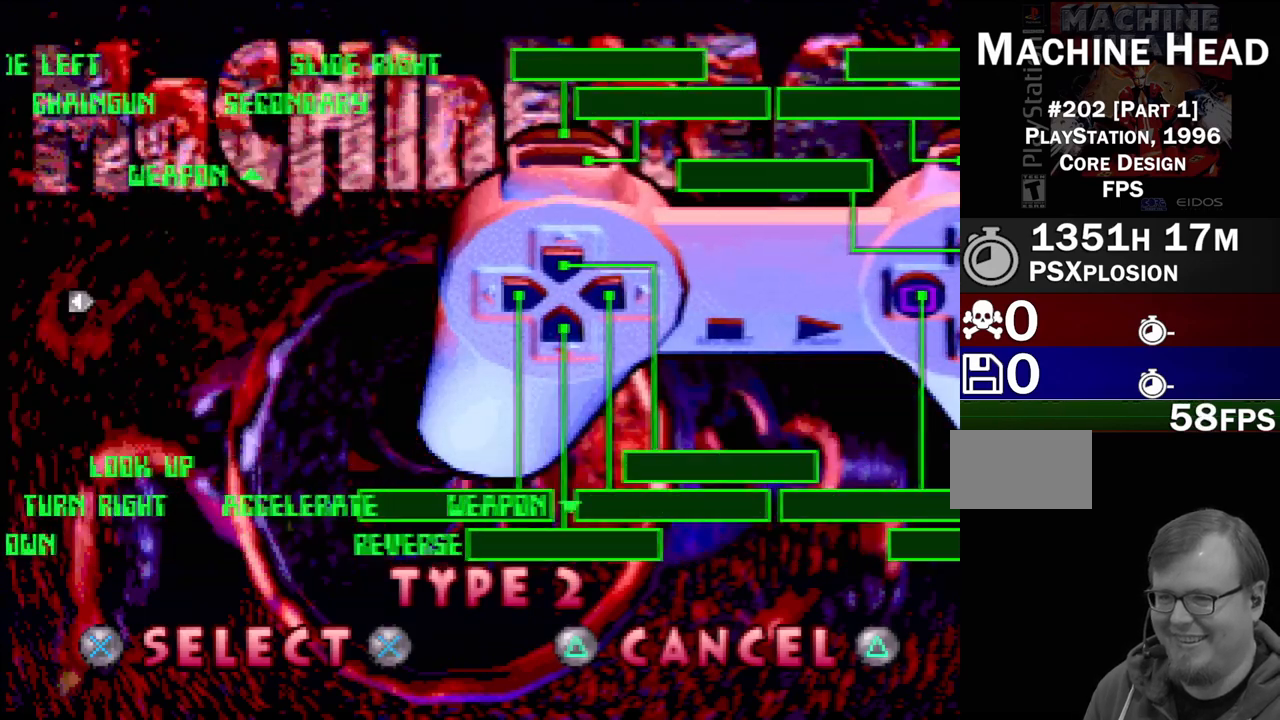
{"buttons": [], "events": [[83, "DPAD_LEFT", "up"]]}